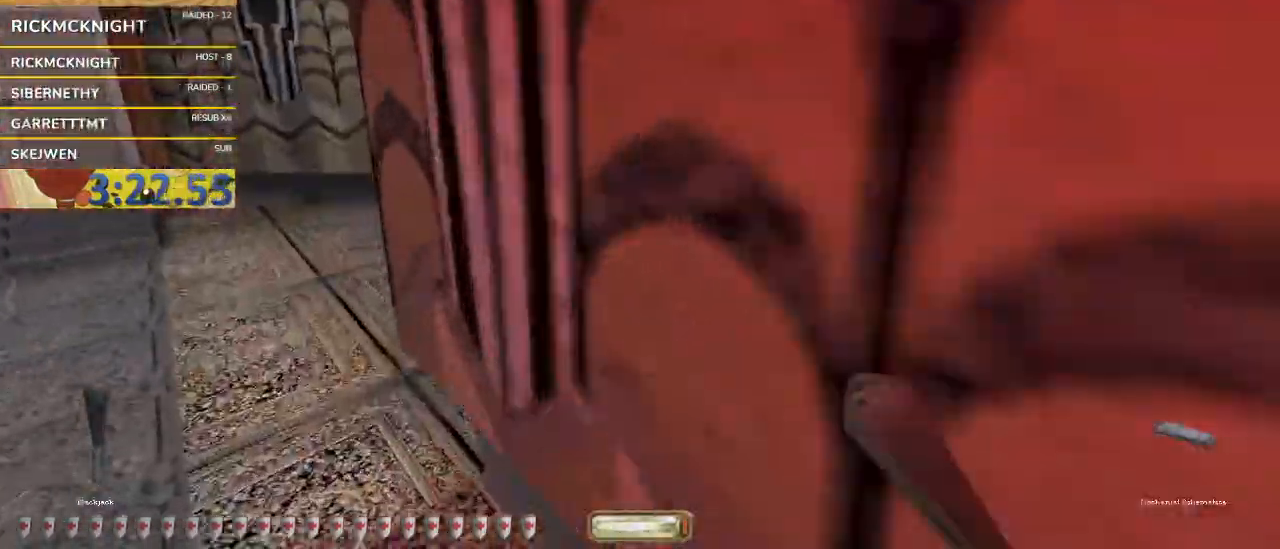
Gameplay with keyboard and mouse; each line is a JSON object with the keys and mouse buttons held at the frame after it. "events" lists presses ("down") and releases ("up") of "a", "alt_l", "alt_r", "backspace", "caps_lock", "ctrl_l", "ctrl_r", "d", "down", "e", "escape", "f1", "f10", "f11", "f12", "f2", "f3", "f4", "f5", "f6", "f7", "f8", "f9", "left", "q", "return", "right", "s", "shift", "space", "super", "tab", "up", "v", "w", "mouse_left", "mouse_wheel", "mouse_right" and "mouse_mb4" between this image and that frame as [ms after this image, input, new state], when the widget could be followed in between. "mouse_left", "mouse_wheel", "mouse_right", "mouse_mb4" = the "left", "wheel", "right", "mb4" buttons of the "mouse" list. No other keys are recorded. "wheel" means that the mouse wheel is clicked or scrolled. Not read: mouse_move.
{"keys": ["a", "w"], "mouse": [], "events": []}
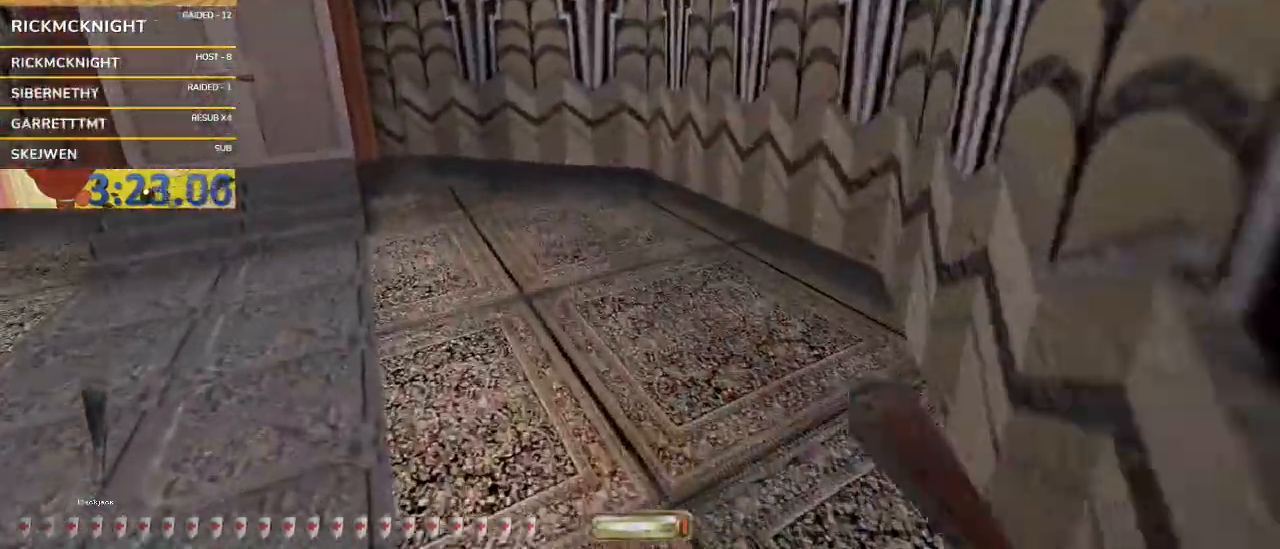
{"keys": ["a", "w"], "mouse": []}
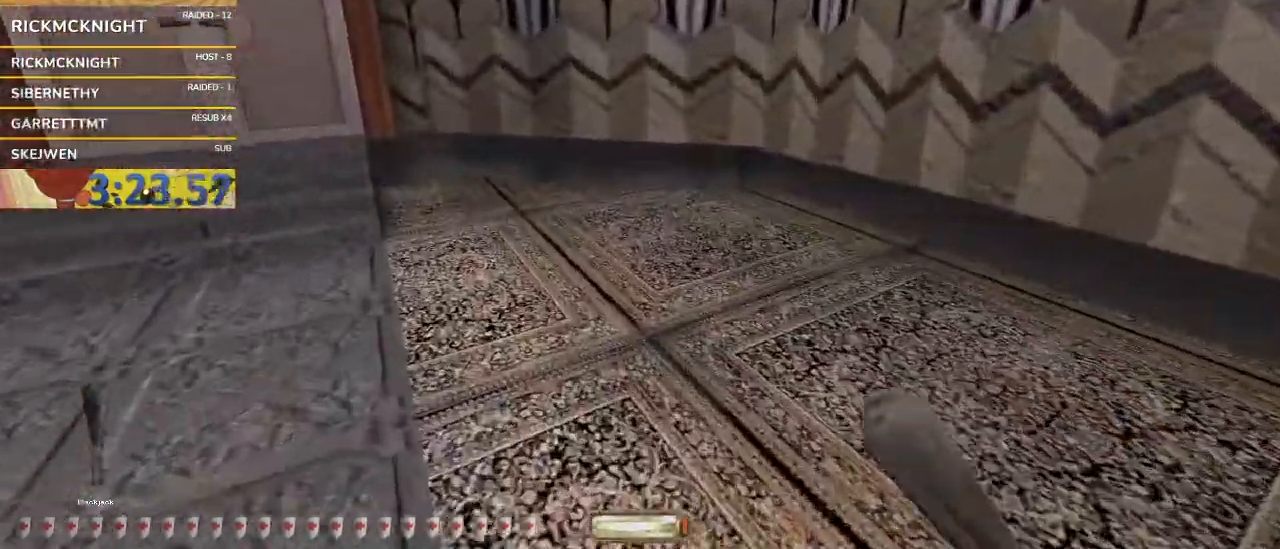
{"keys": ["a", "w"], "mouse": [], "events": []}
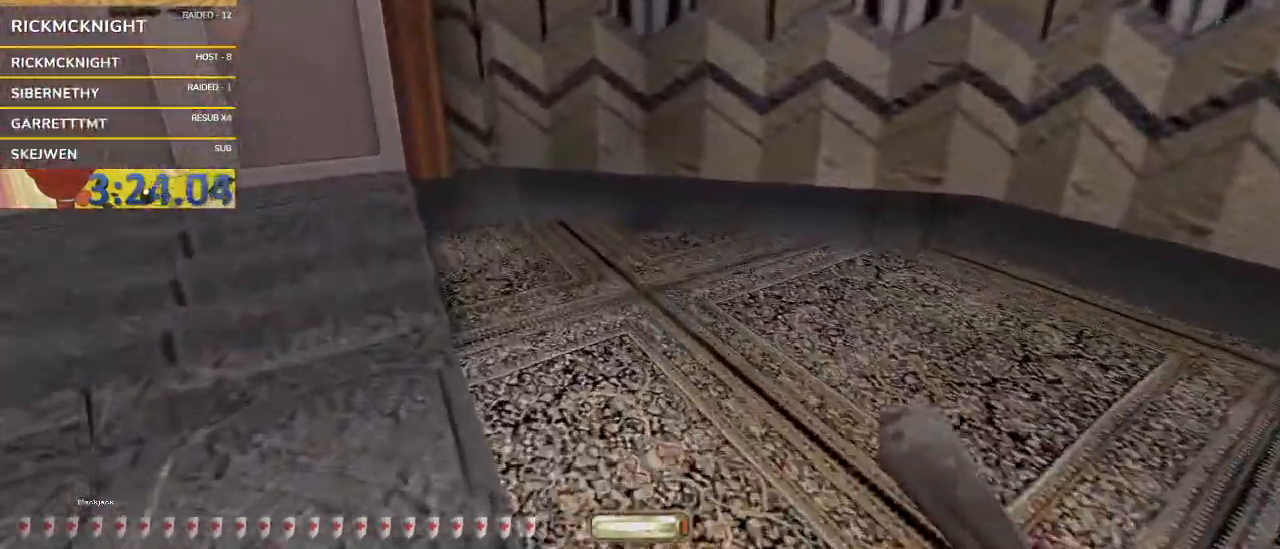
{"keys": ["a", "w"], "mouse": []}
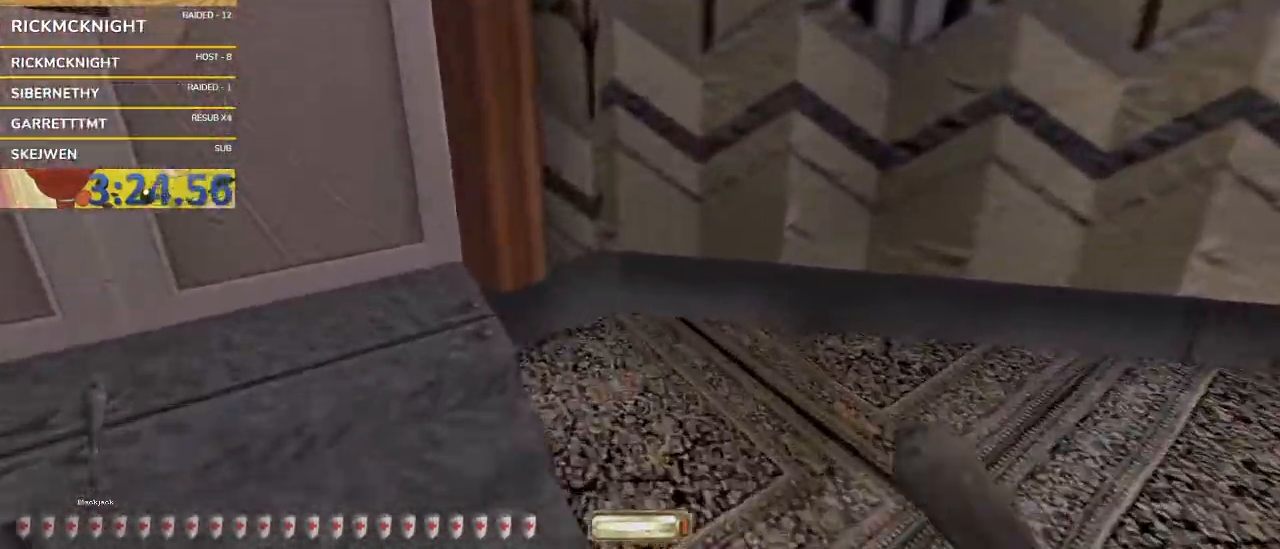
{"keys": [], "mouse": [], "events": [[233, "a", "up"], [300, "w", "up"]]}
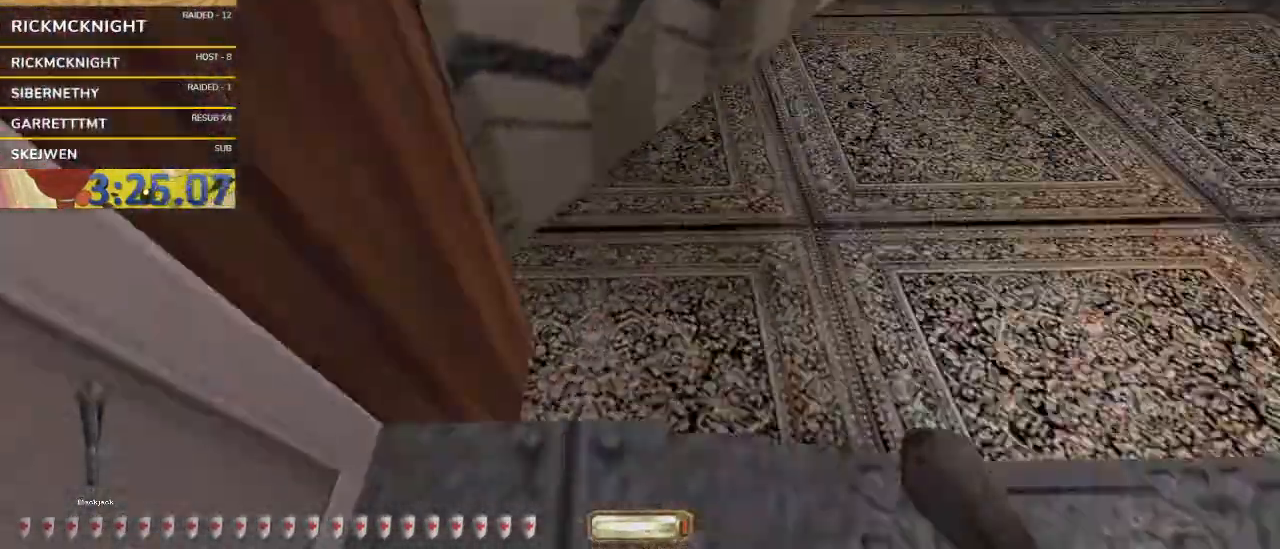
{"keys": [], "mouse": [], "events": []}
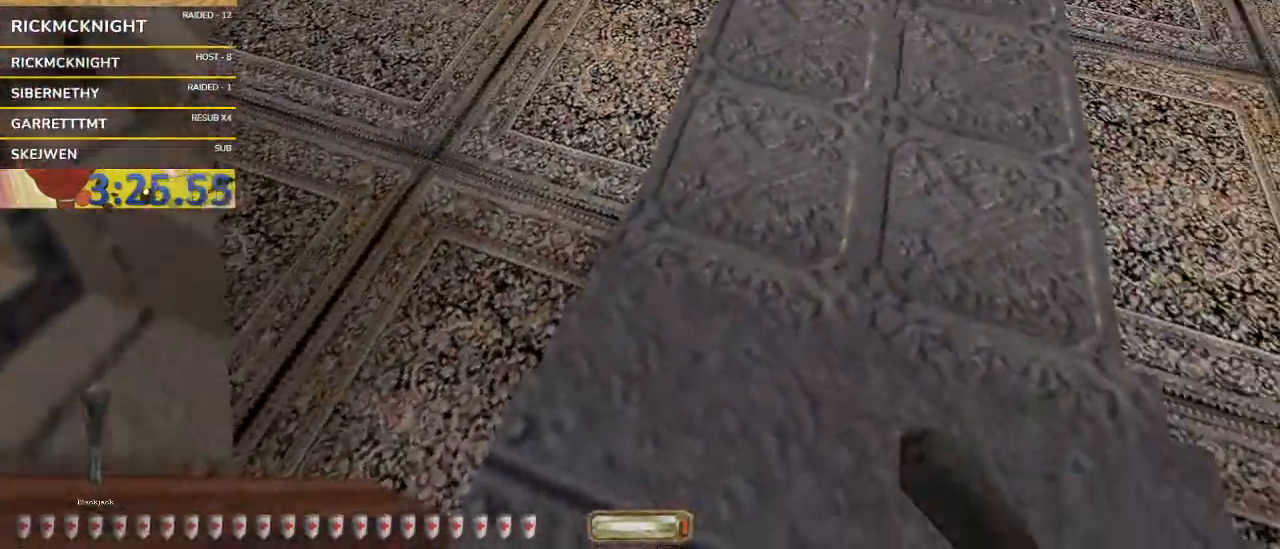
{"keys": [], "mouse": ["wheel"], "events": [[67, "mouse_wheel", "down"], [167, "a", "down"], [167, "s", "down"], [333, "a", "up"], [333, "s", "up"]]}
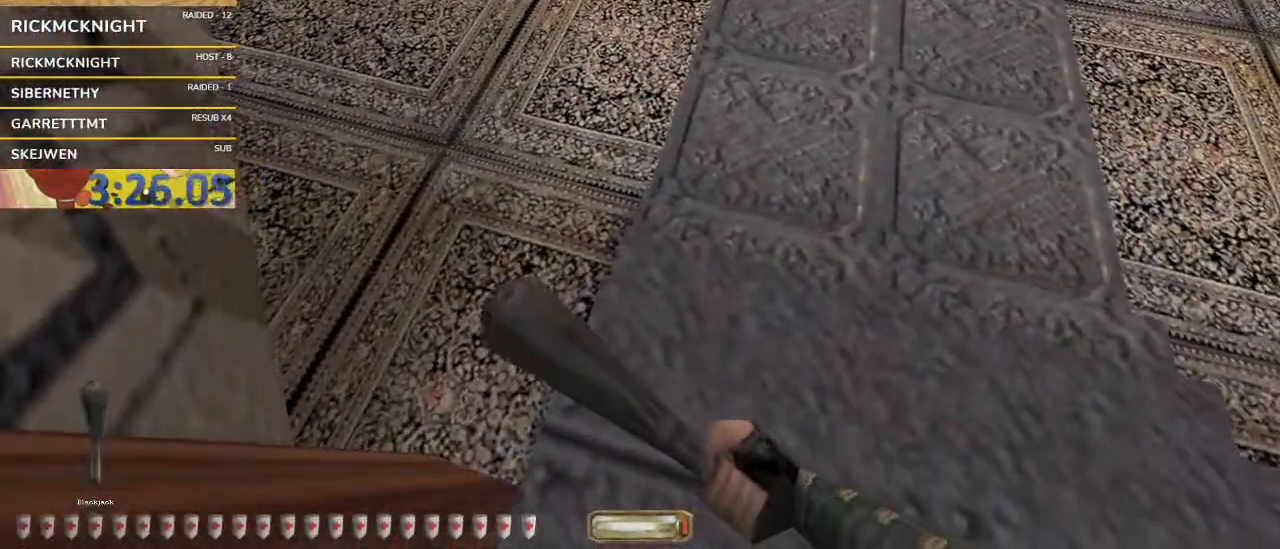
{"keys": [], "mouse": ["wheel"], "events": []}
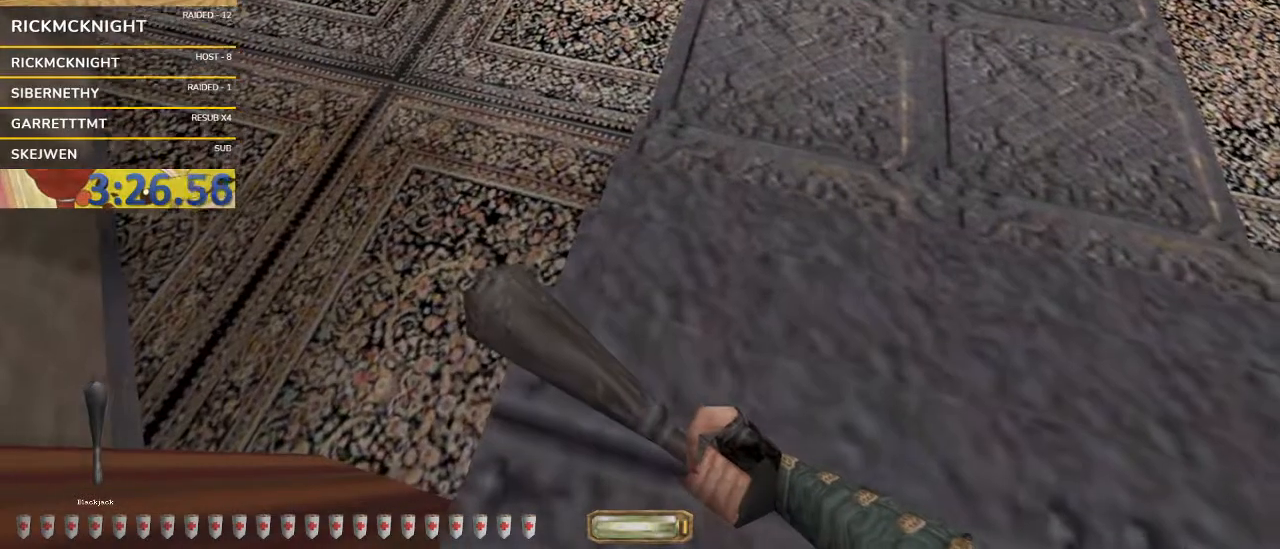
{"keys": [], "mouse": ["wheel"], "events": []}
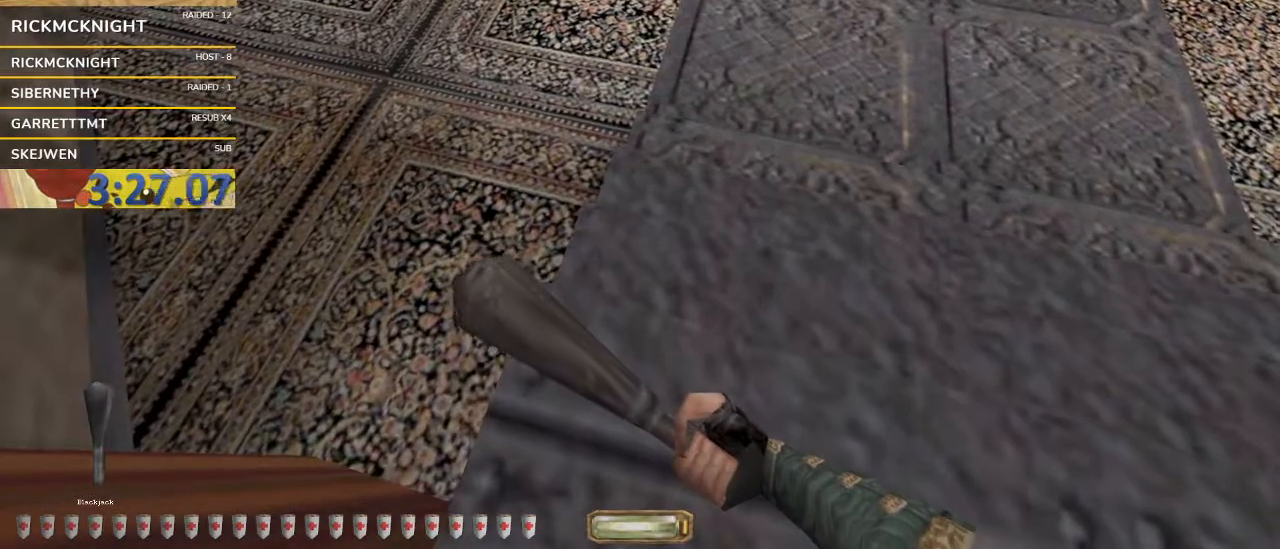
{"keys": [], "mouse": ["wheel"], "events": [[67, "q", "down"], [233, "space", "down"], [300, "q", "up"], [300, "space", "up"]]}
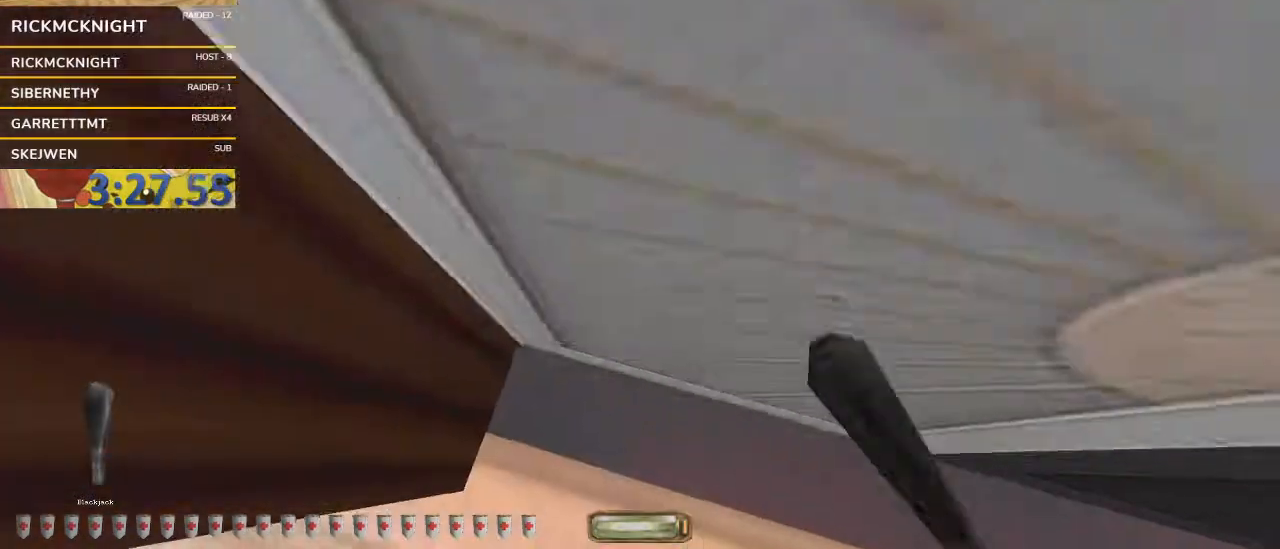
{"keys": ["a", "w"], "mouse": [], "events": [[33, "a", "down"], [33, "mouse_wheel", "up"], [100, "w", "down"]]}
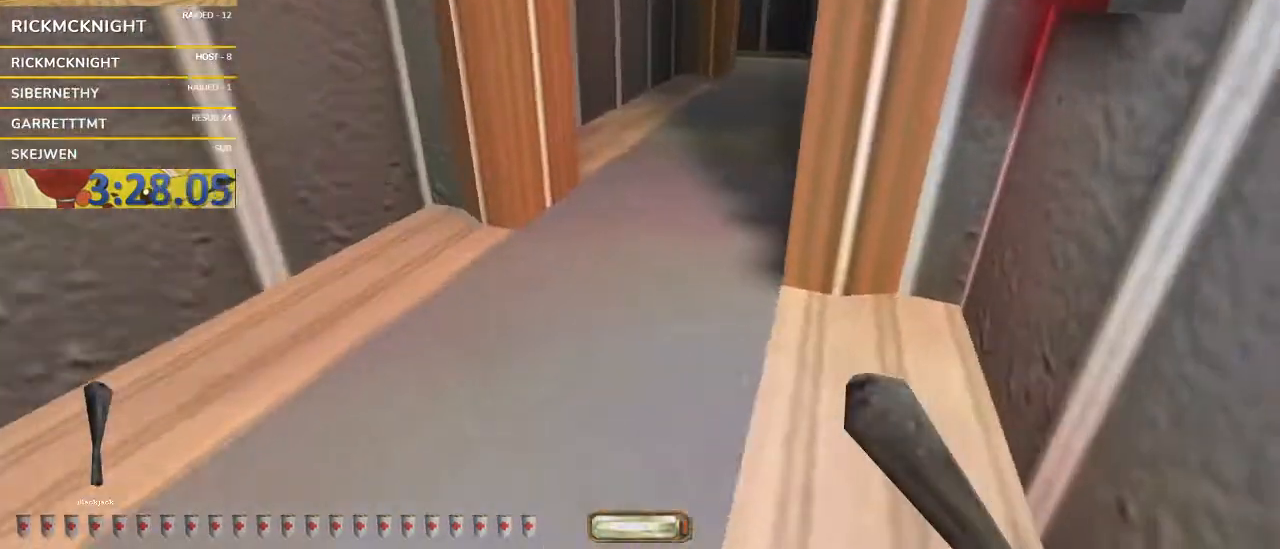
{"keys": ["w"], "mouse": ["wheel"]}
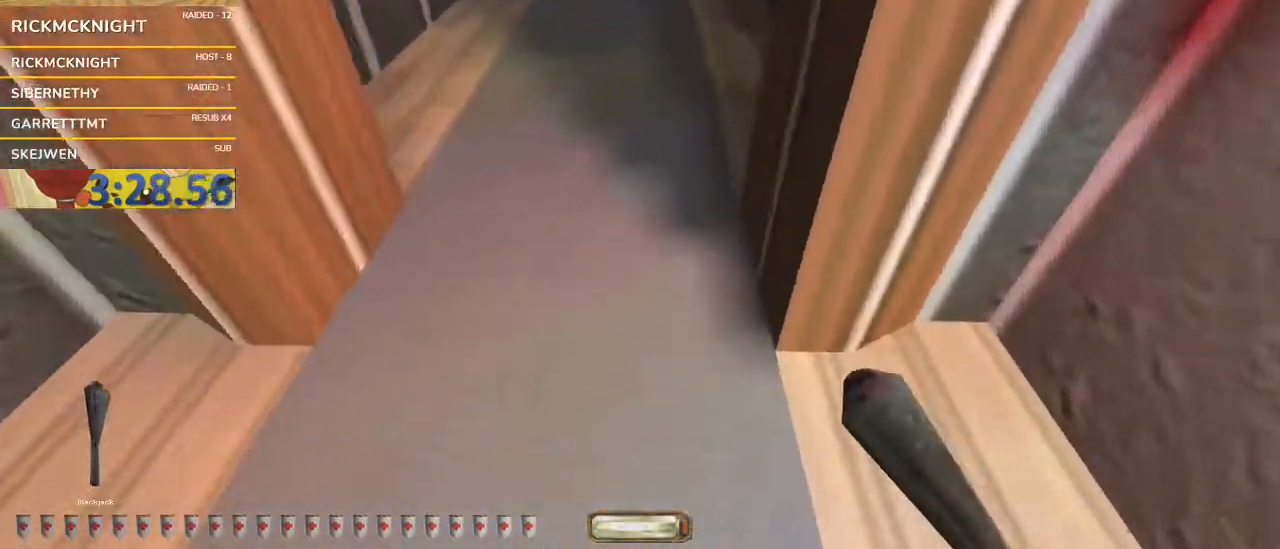
{"keys": ["w"], "mouse": [], "events": [[33, "v", "down"], [367, "mouse_wheel", "up"], [400, "v", "up"]]}
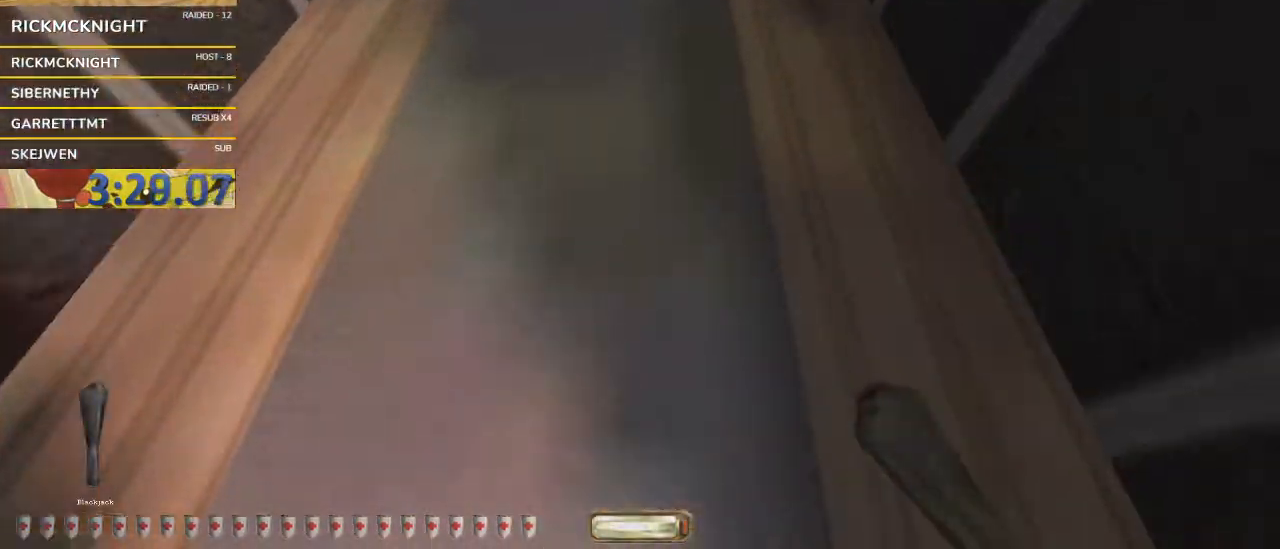
{"keys": ["v", "w"], "mouse": ["left"], "events": [[433, "mouse_left", "down"], [433, "v", "down"]]}
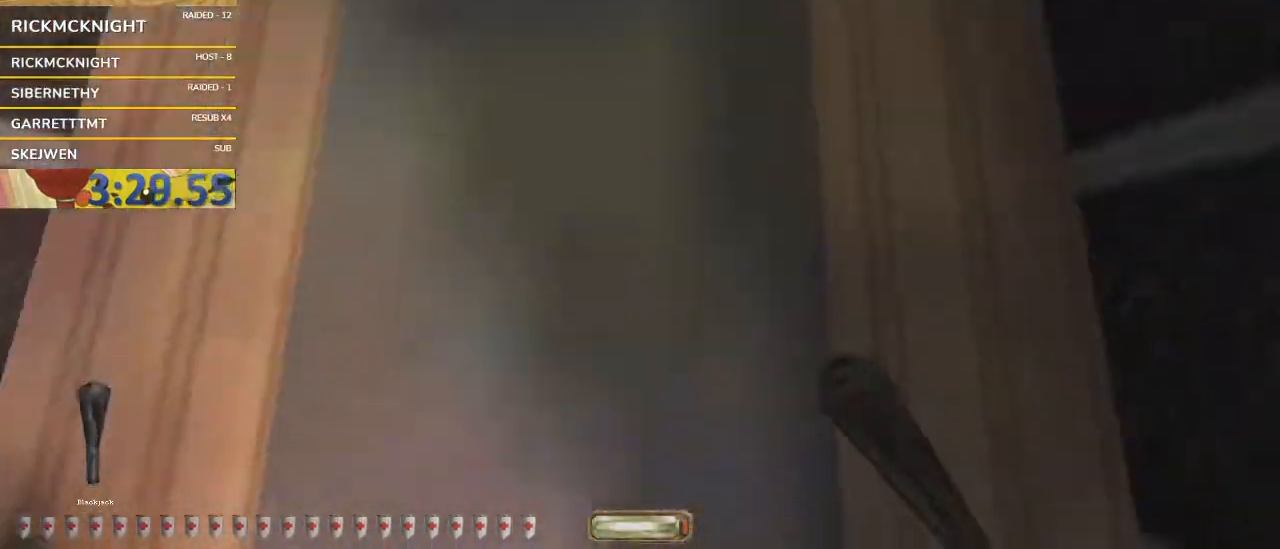
{"keys": ["v", "w"], "mouse": [], "events": [[33, "mouse_left", "up"]]}
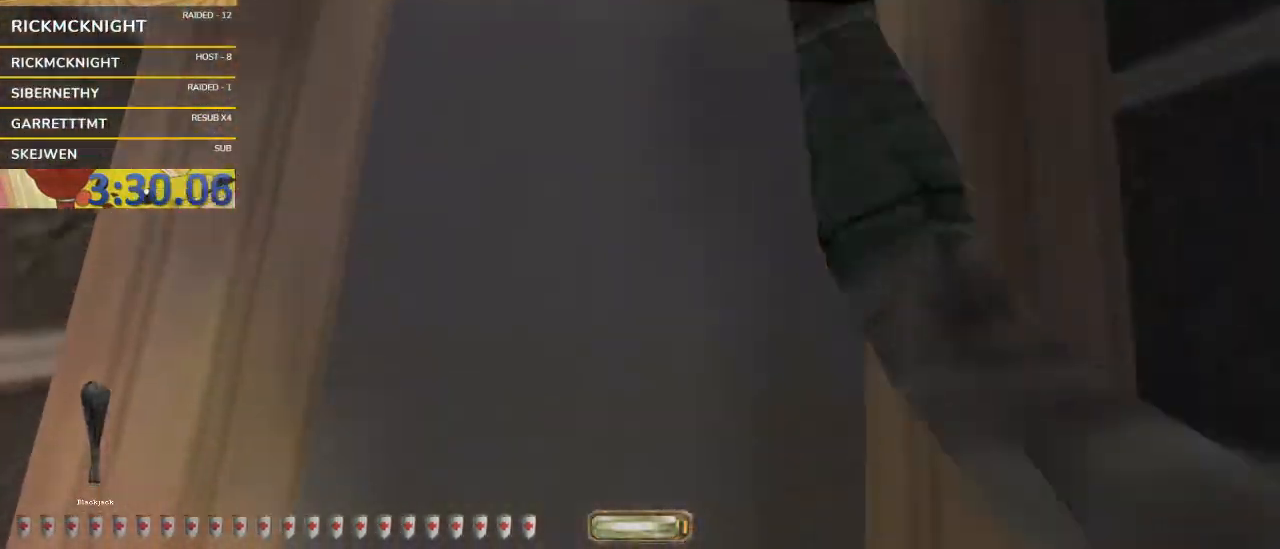
{"keys": ["a", "w"], "mouse": [], "events": [[133, "q", "down"], [133, "space", "down"], [267, "q", "up"], [267, "v", "up"], [300, "space", "up"], [367, "a", "down"]]}
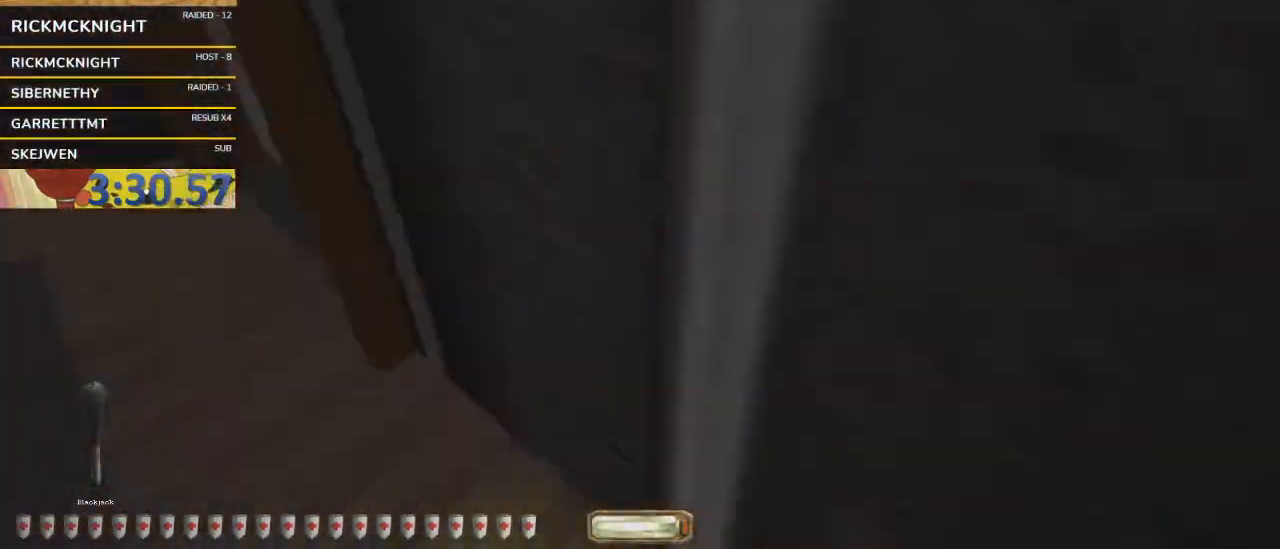
{"keys": ["a"], "mouse": [], "events": [[133, "mouse_right", "down"], [200, "mouse_right", "up"], [200, "w", "up"], [367, "mouse_right", "down"], [433, "mouse_right", "up"]]}
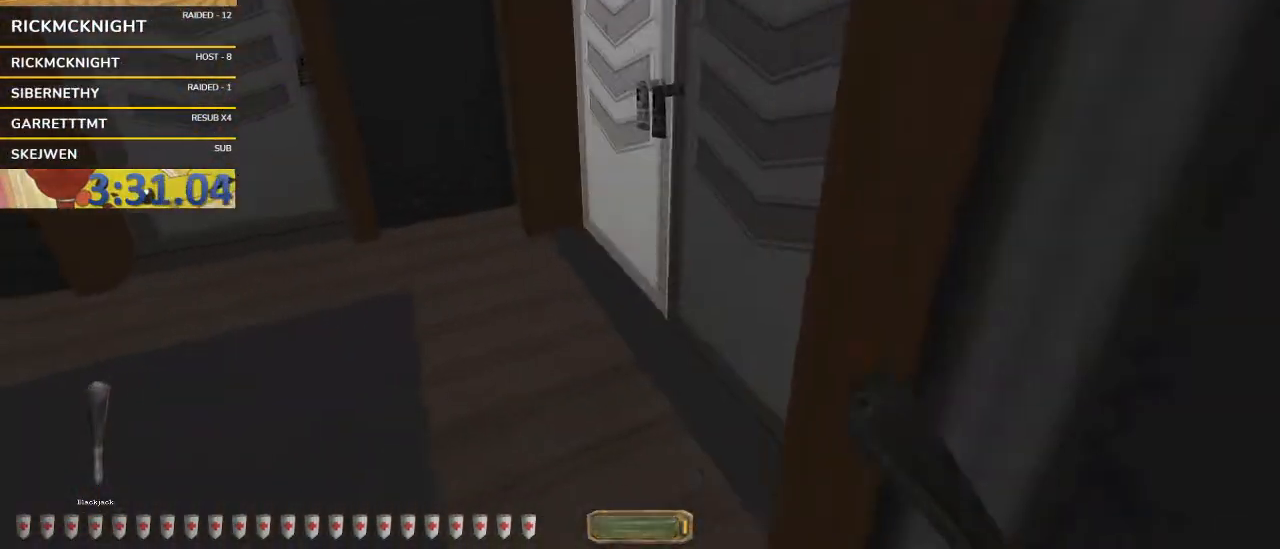
{"keys": [], "mouse": [], "events": [[200, "w", "down"], [300, "mouse_right", "down"], [300, "w", "up"], [333, "mouse_right", "up"], [433, "a", "up"]]}
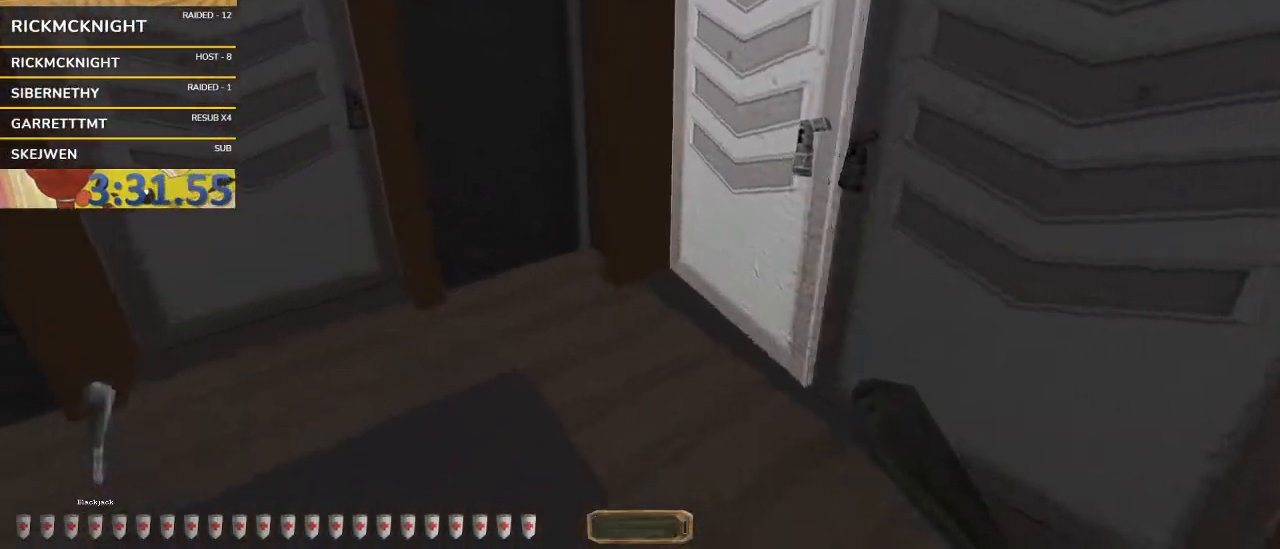
{"keys": ["d", "w"], "mouse": [], "events": [[167, "a", "down"], [267, "w", "down"], [367, "d", "down"], [400, "a", "up"]]}
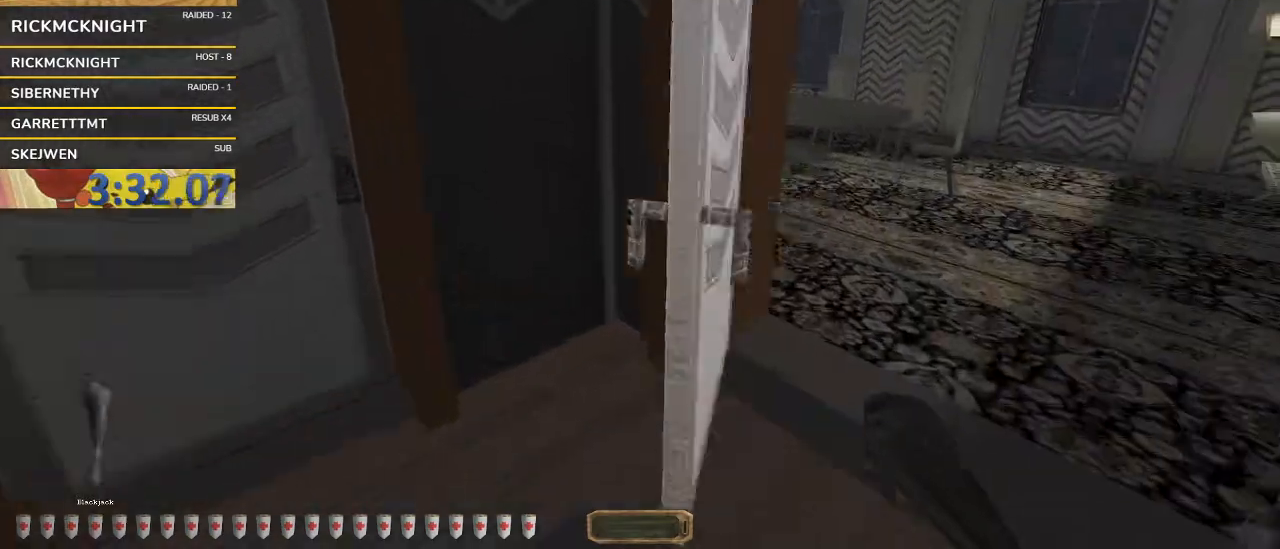
{"keys": ["d", "w"], "mouse": [], "events": []}
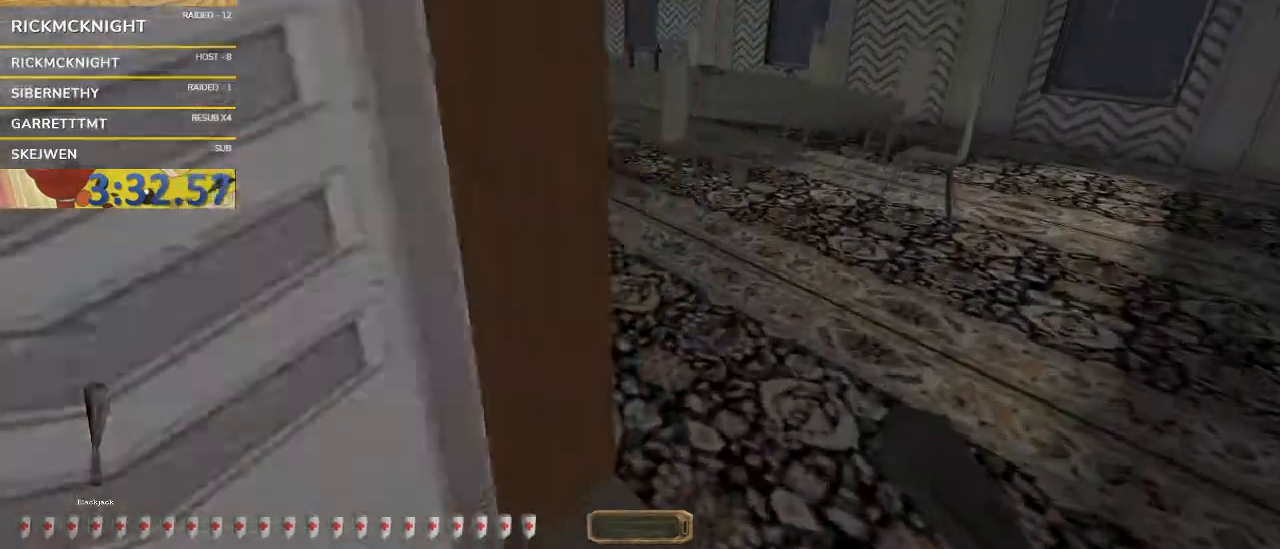
{"keys": ["d", "w"], "mouse": [], "events": []}
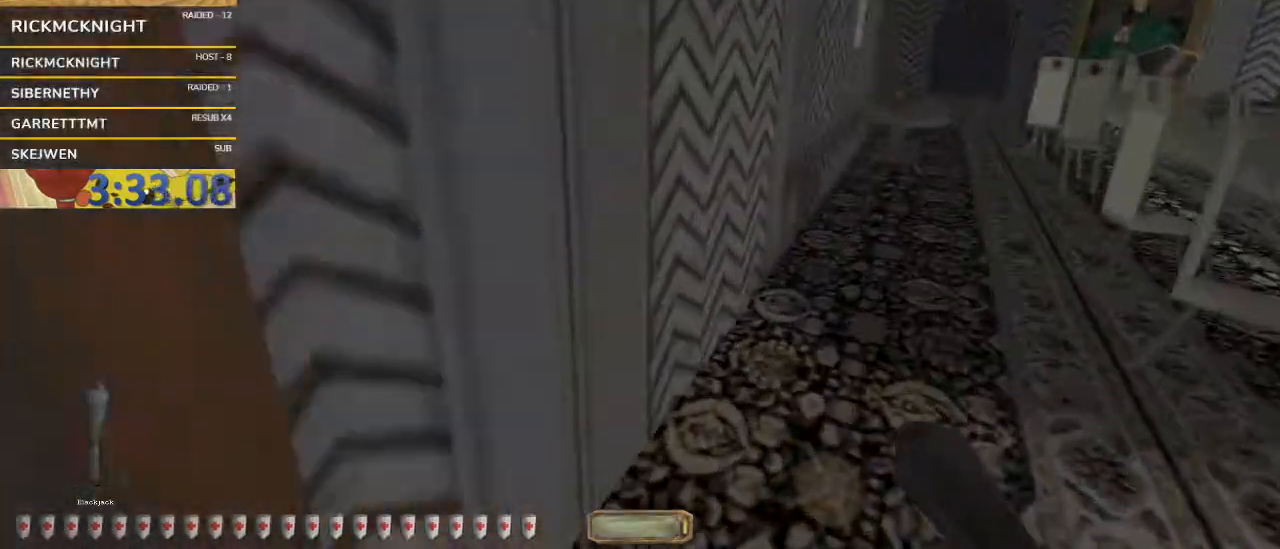
{"keys": ["d", "w"], "mouse": [], "events": []}
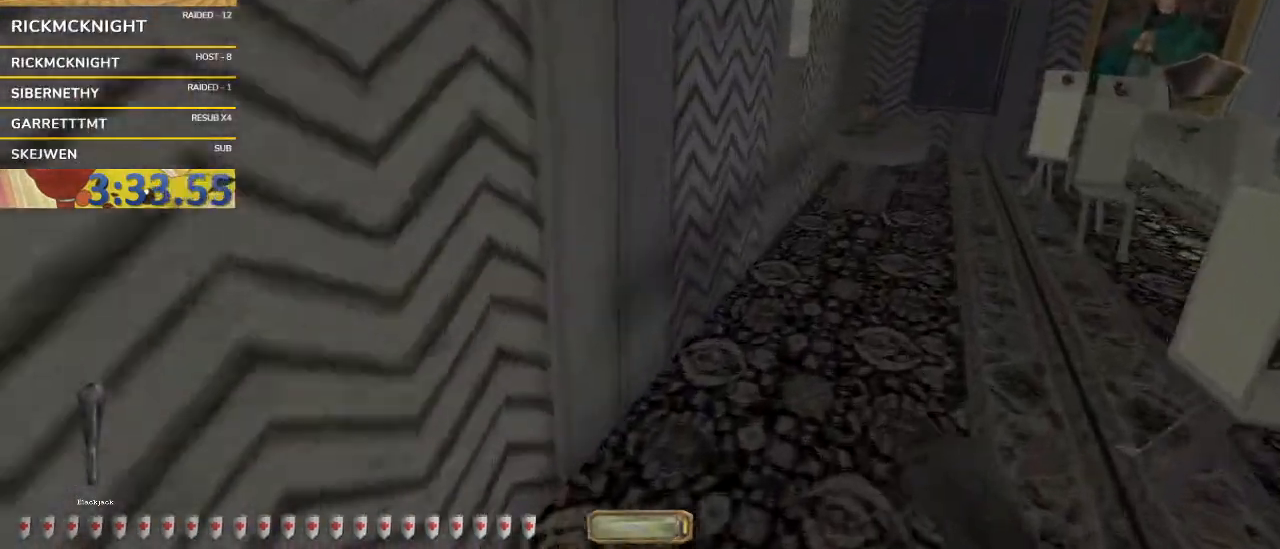
{"keys": ["d", "w"], "mouse": [], "events": []}
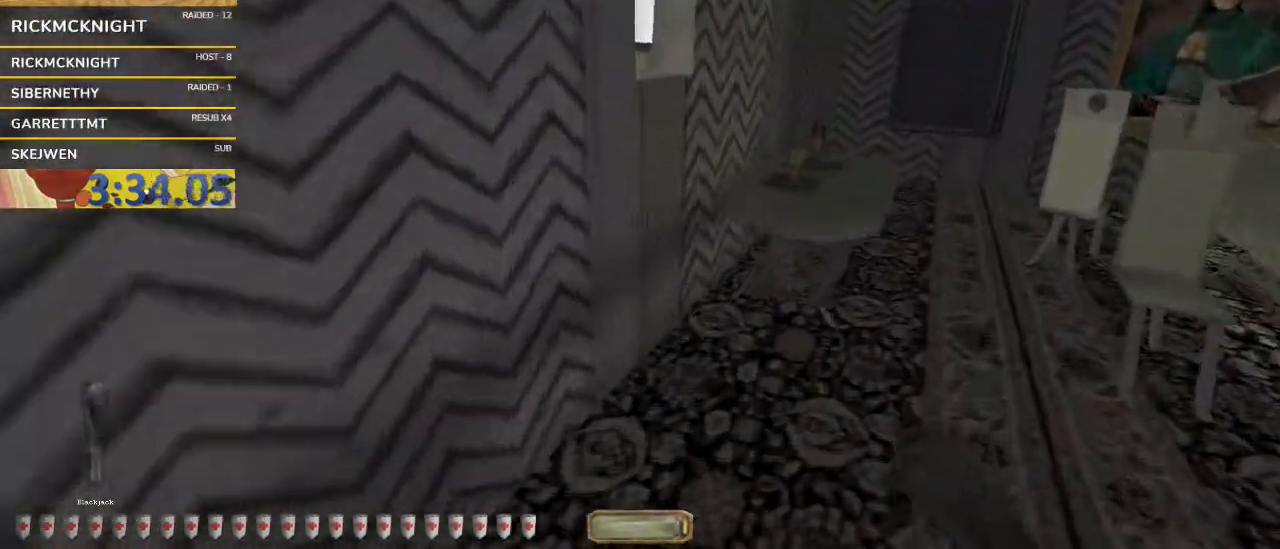
{"keys": [], "mouse": [], "events": [[500, "d", "up"], [500, "w", "up"]]}
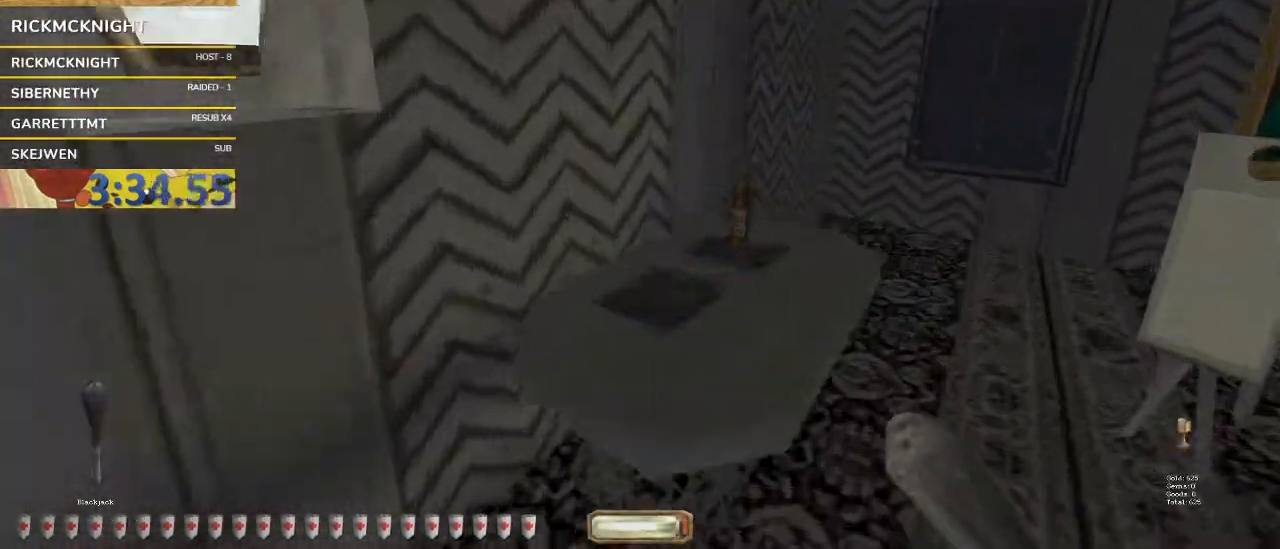
{"keys": ["a", "w"], "mouse": [], "events": [[133, "d", "down"], [167, "w", "down"], [467, "d", "up"], [500, "a", "down"]]}
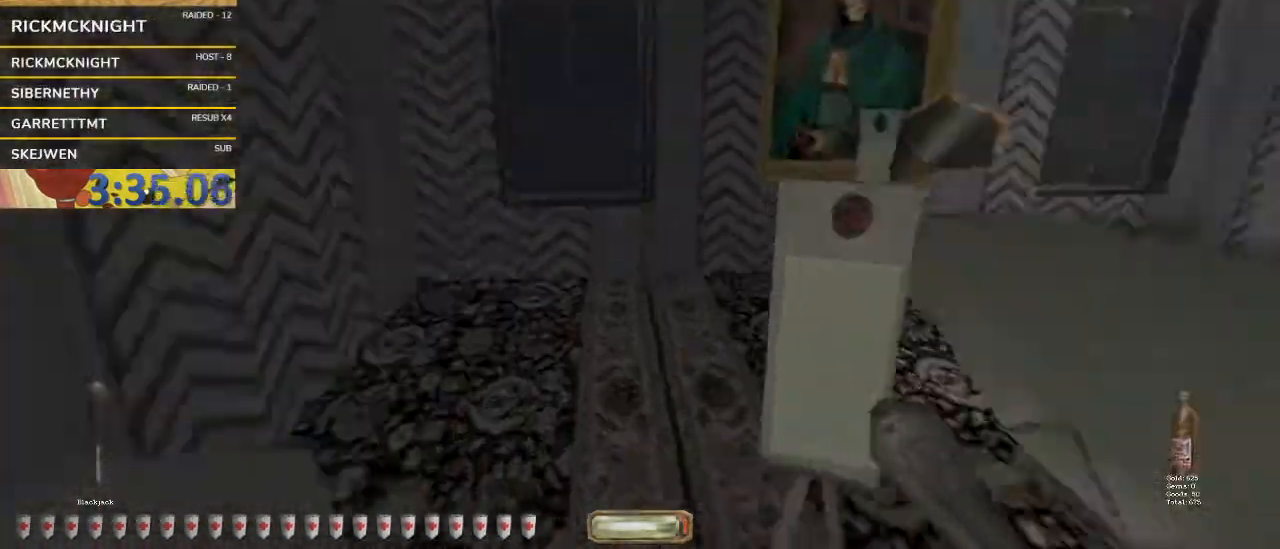
{"keys": [], "mouse": [], "events": [[200, "a", "up"], [233, "mouse_right", "down"], [233, "w", "up"], [300, "mouse_right", "up"], [367, "mouse_right", "down"], [433, "mouse_right", "up"]]}
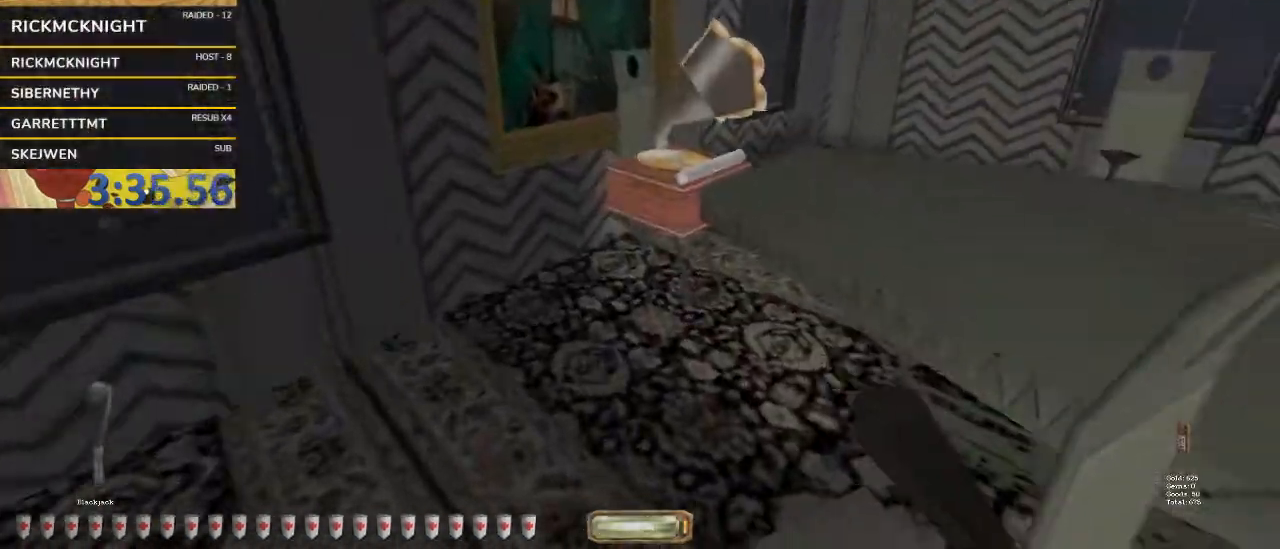
{"keys": ["a", "w"], "mouse": [], "events": [[33, "mouse_right", "down"], [100, "mouse_right", "up"], [400, "w", "down"], [433, "a", "down"]]}
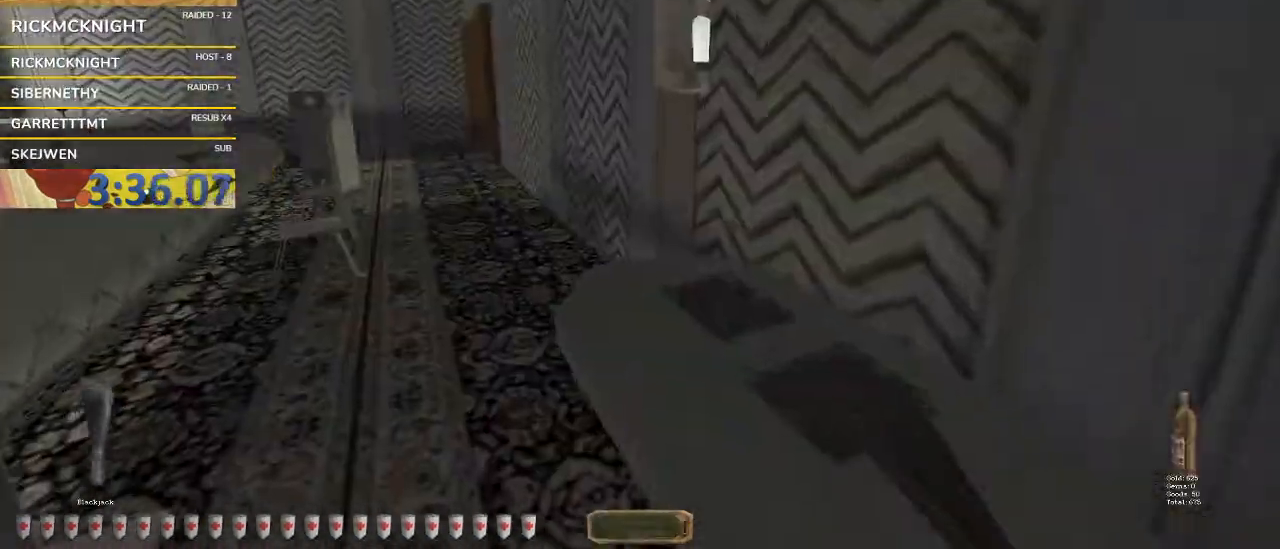
{"keys": ["v", "w"], "mouse": [], "events": [[233, "a", "up"], [300, "mouse_left", "down"], [300, "v", "down"], [400, "mouse_left", "up"]]}